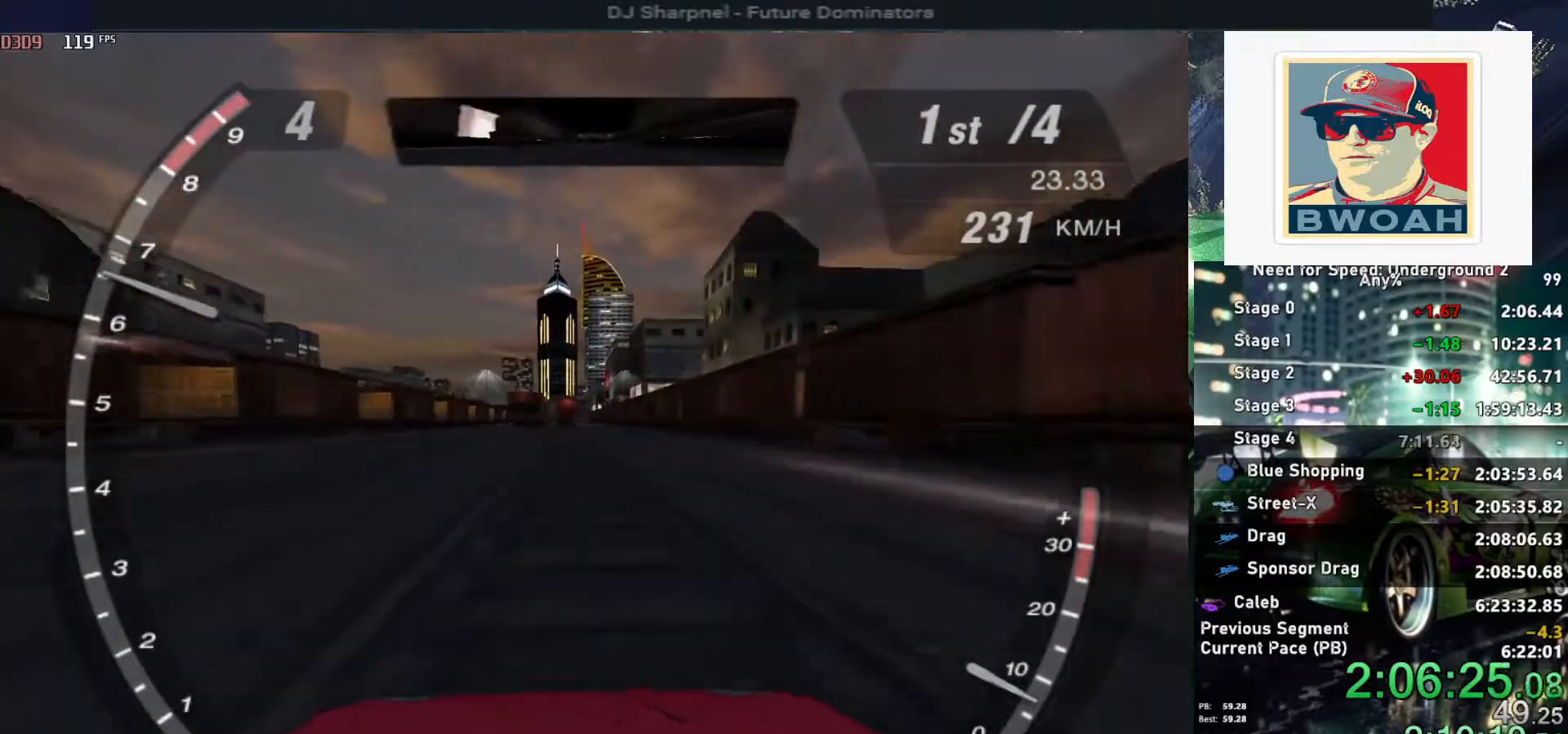
Gameplay with keyboard; each line is a JSON object with the keys held at the frame after it. "events" lists presses ("down") and releases ("up") of "alt", "ctrl", "down", "escape", "left", "r", "return", "right", "shift", "space", "super", "t", "tab", "u" and "up" between this image and that frame as [ms after this image, input, new state], when the widget could be followed in between. No other keys are recorded. Mouse input is not recorded.
{"keys": ["up"], "events": [[34, "right", "down"], [134, "right", "up"]]}
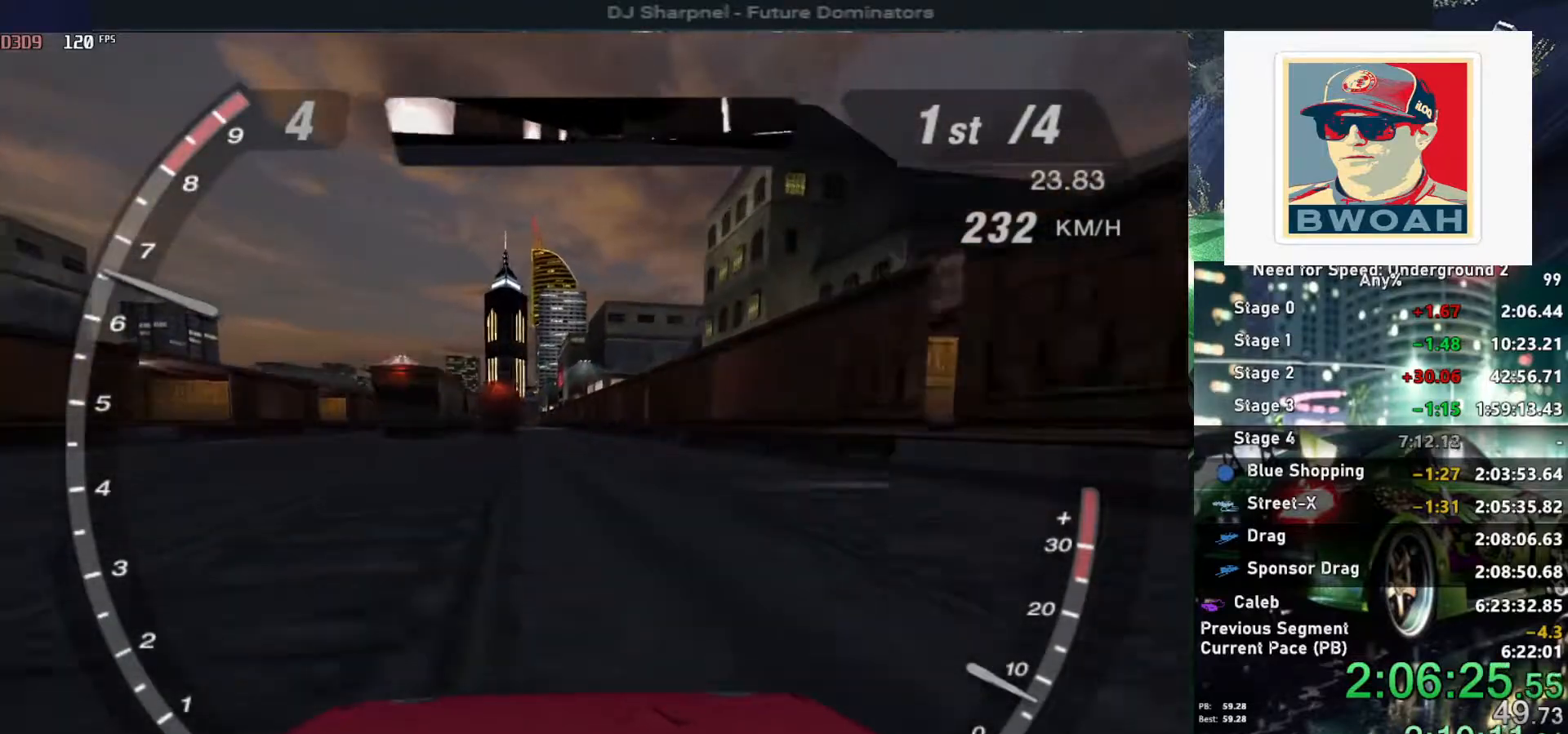
{"keys": ["up"], "events": []}
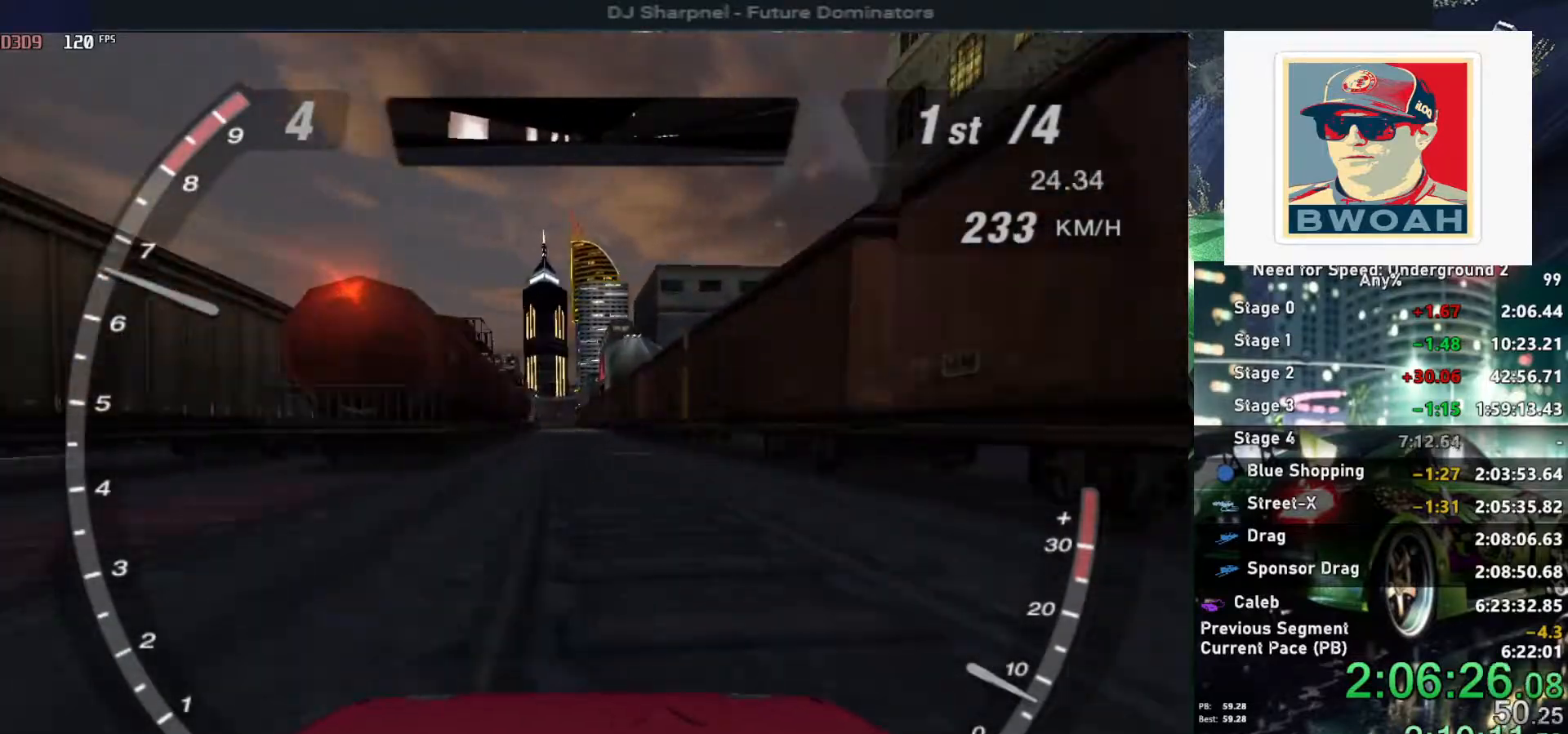
{"keys": ["up"], "events": []}
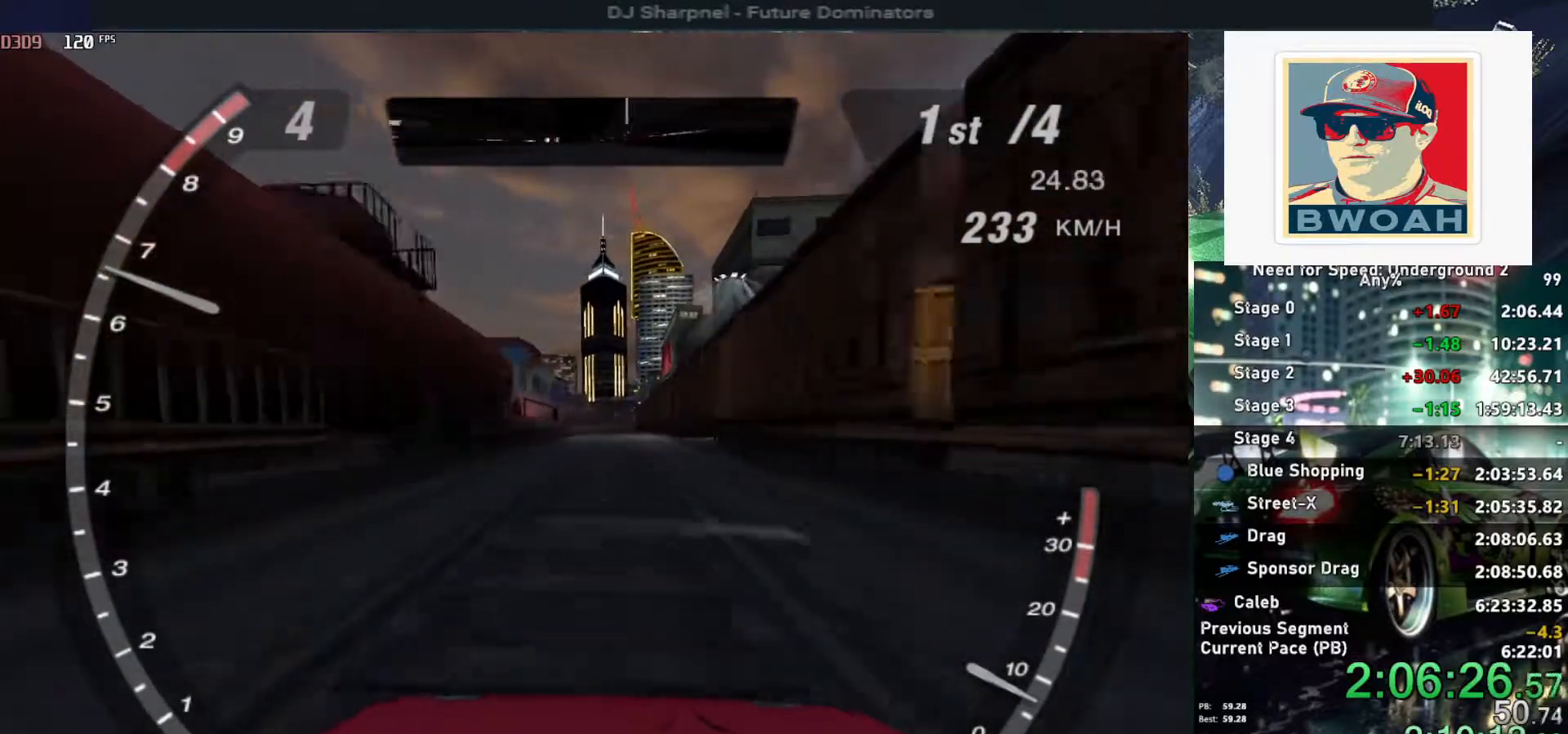
{"keys": ["up"], "events": []}
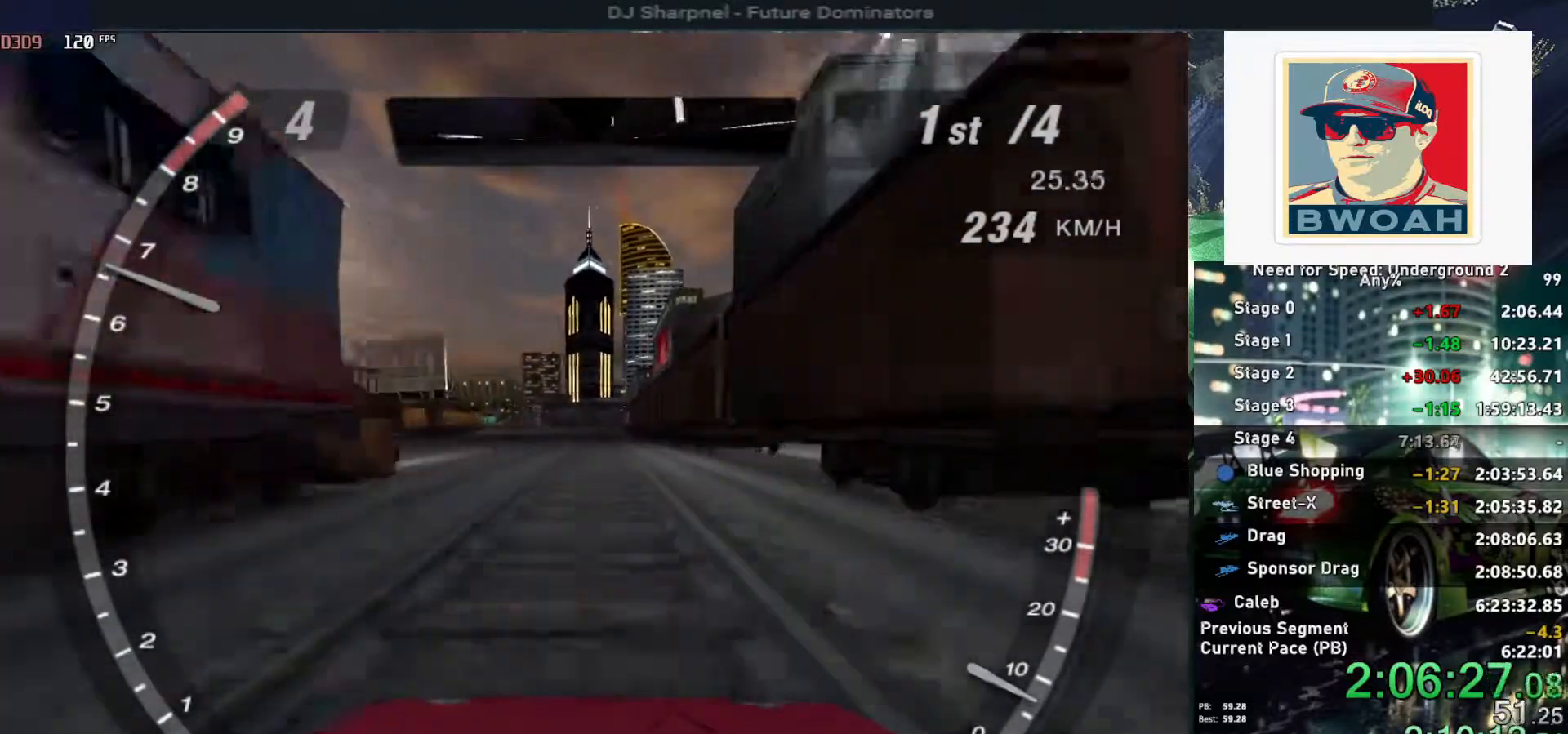
{"keys": ["up"], "events": []}
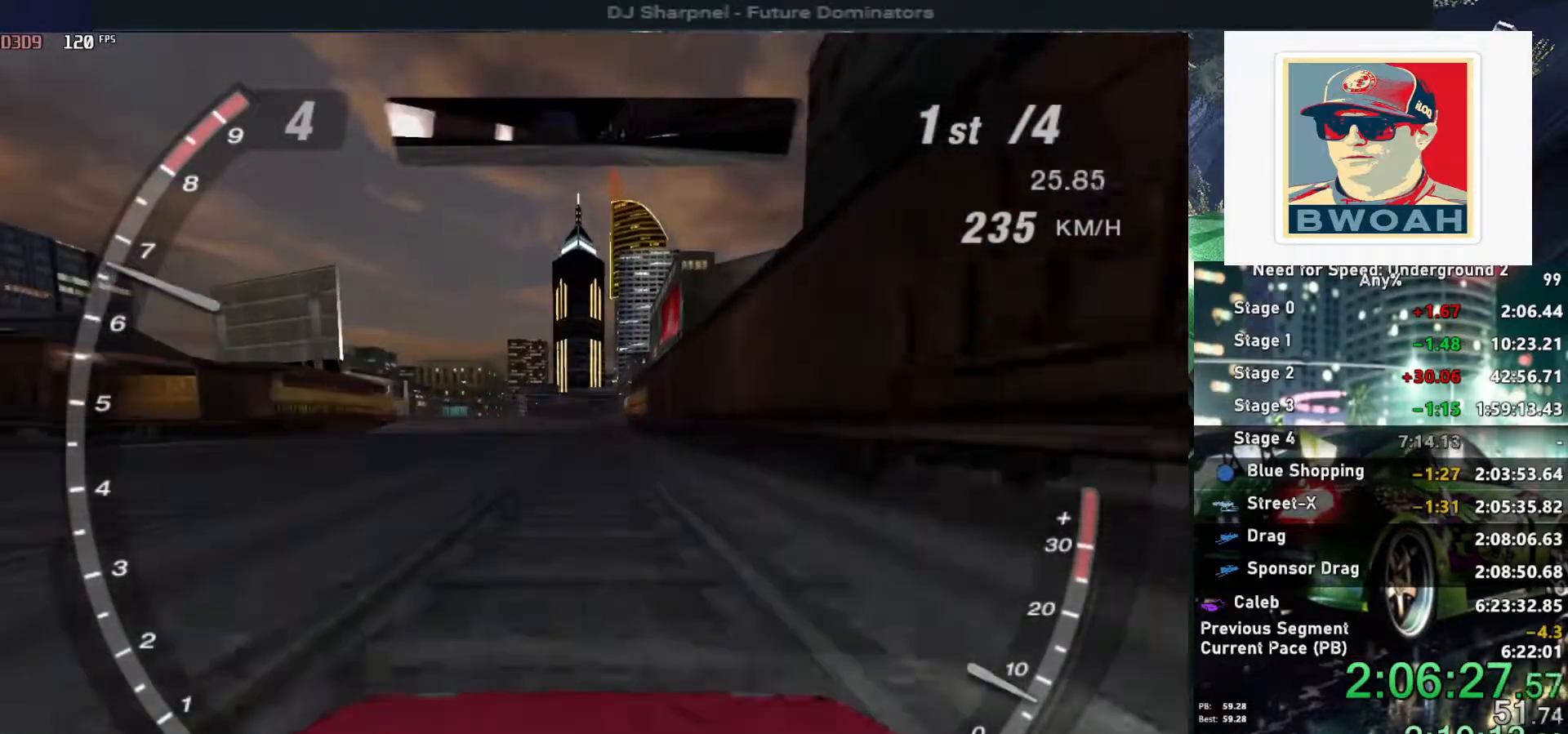
{"keys": ["up"], "events": []}
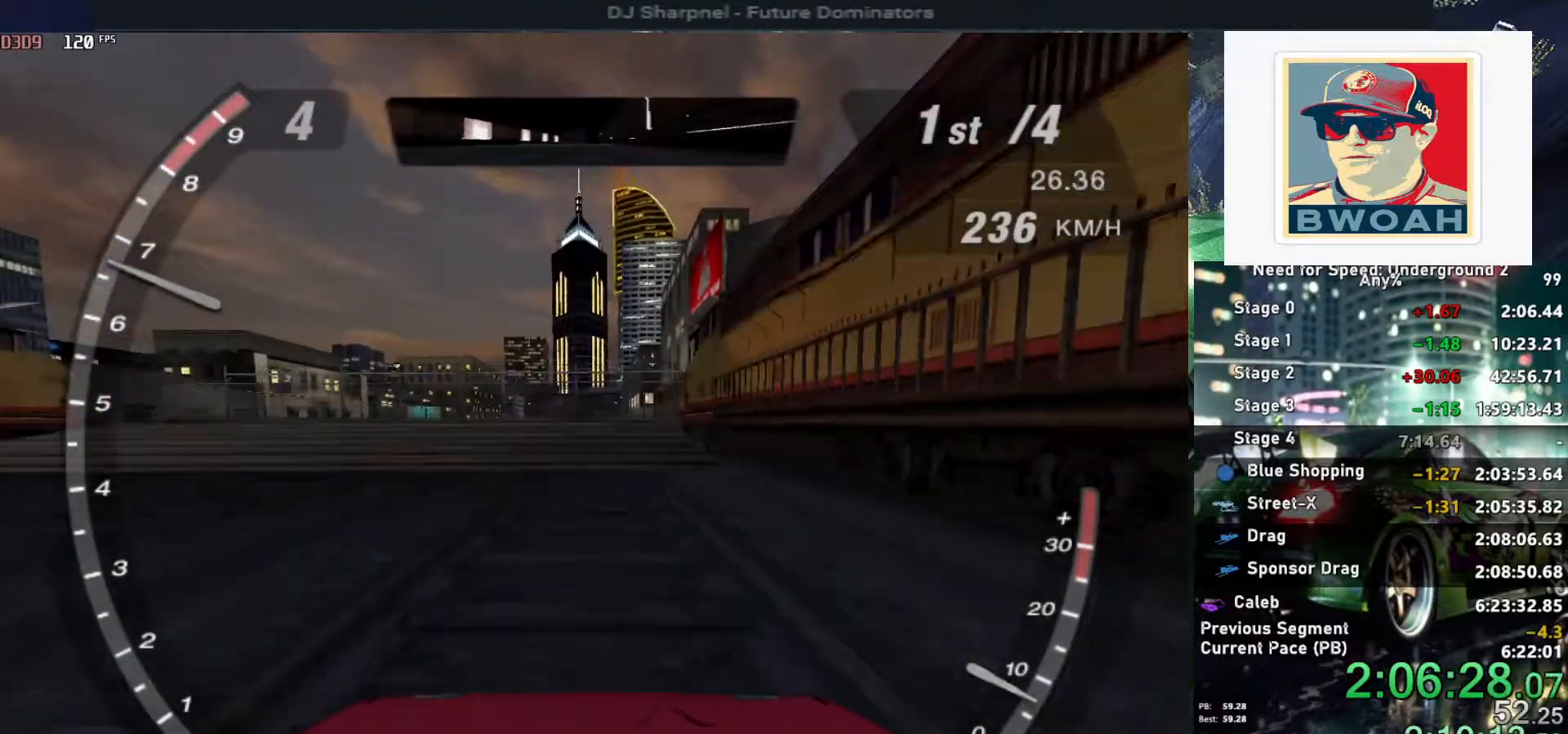
{"keys": ["up"], "events": []}
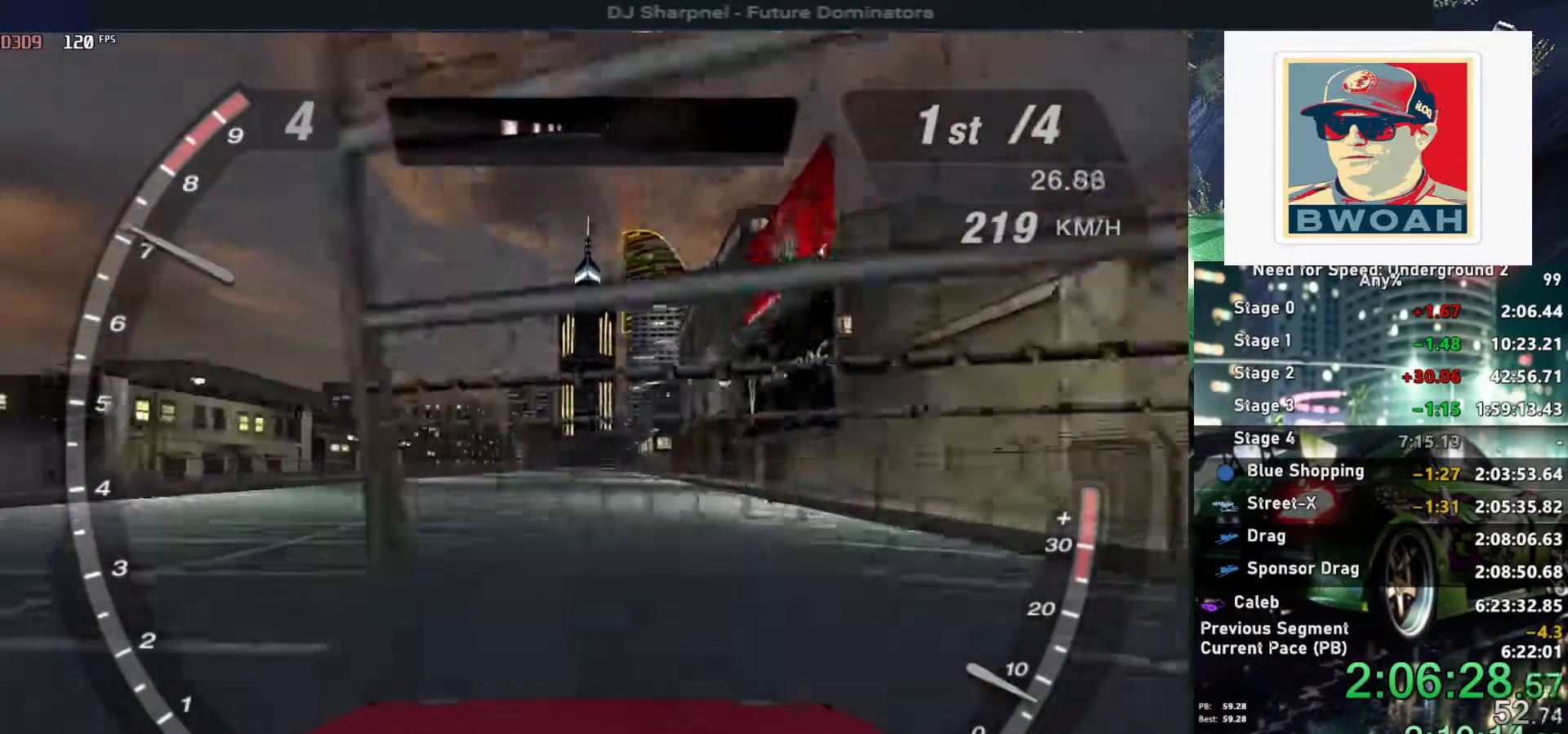
{"keys": ["up"], "events": []}
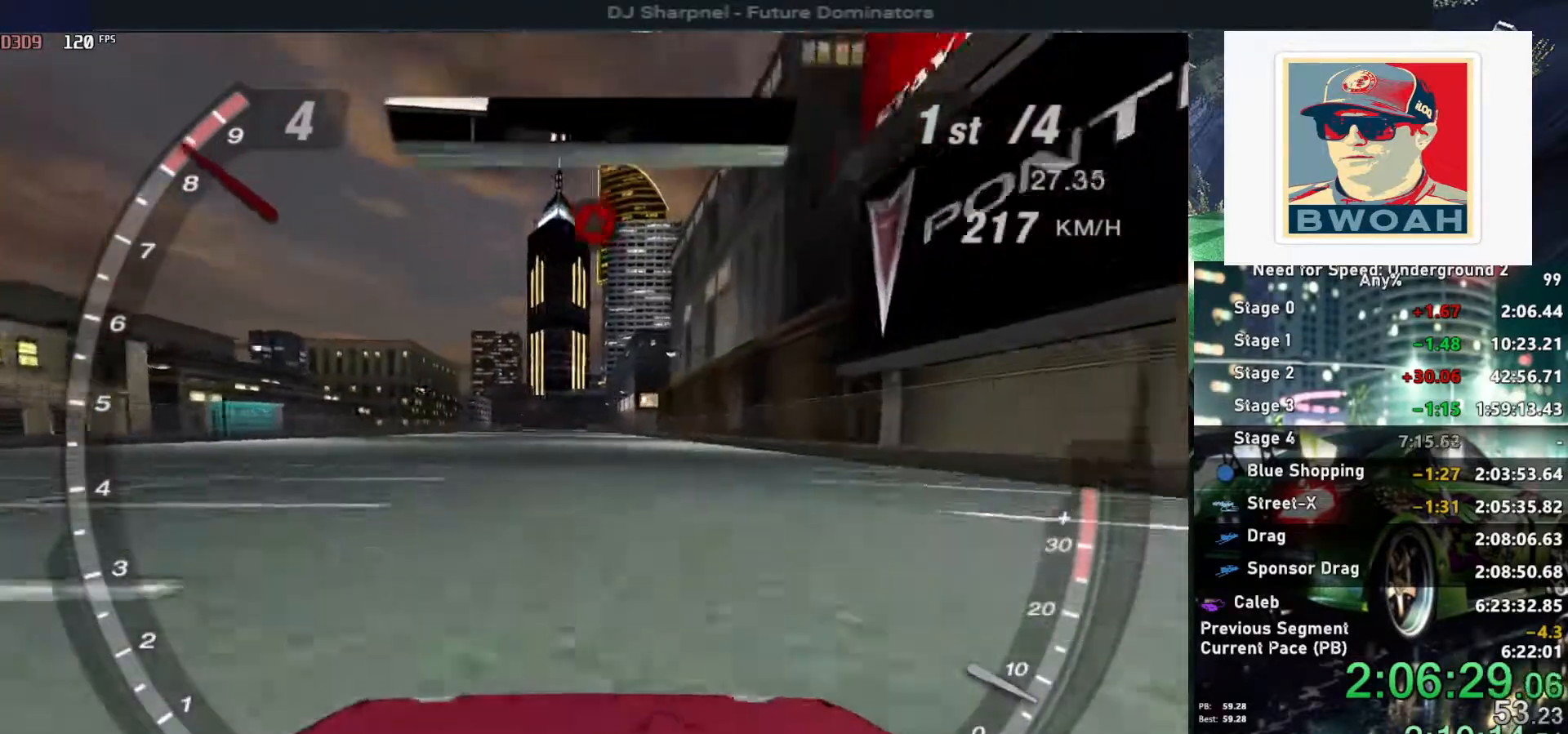
{"keys": ["up"], "events": []}
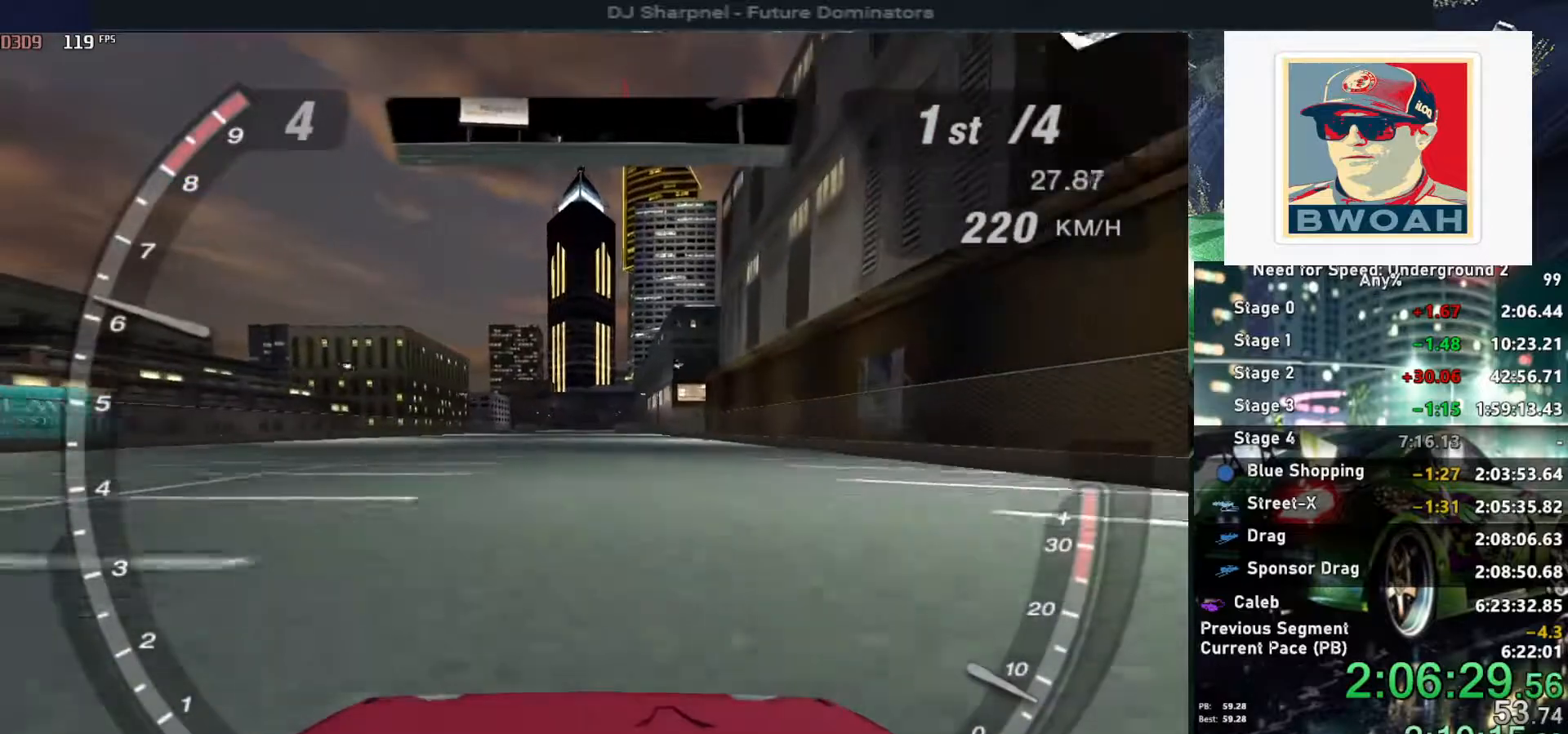
{"keys": ["up"], "events": []}
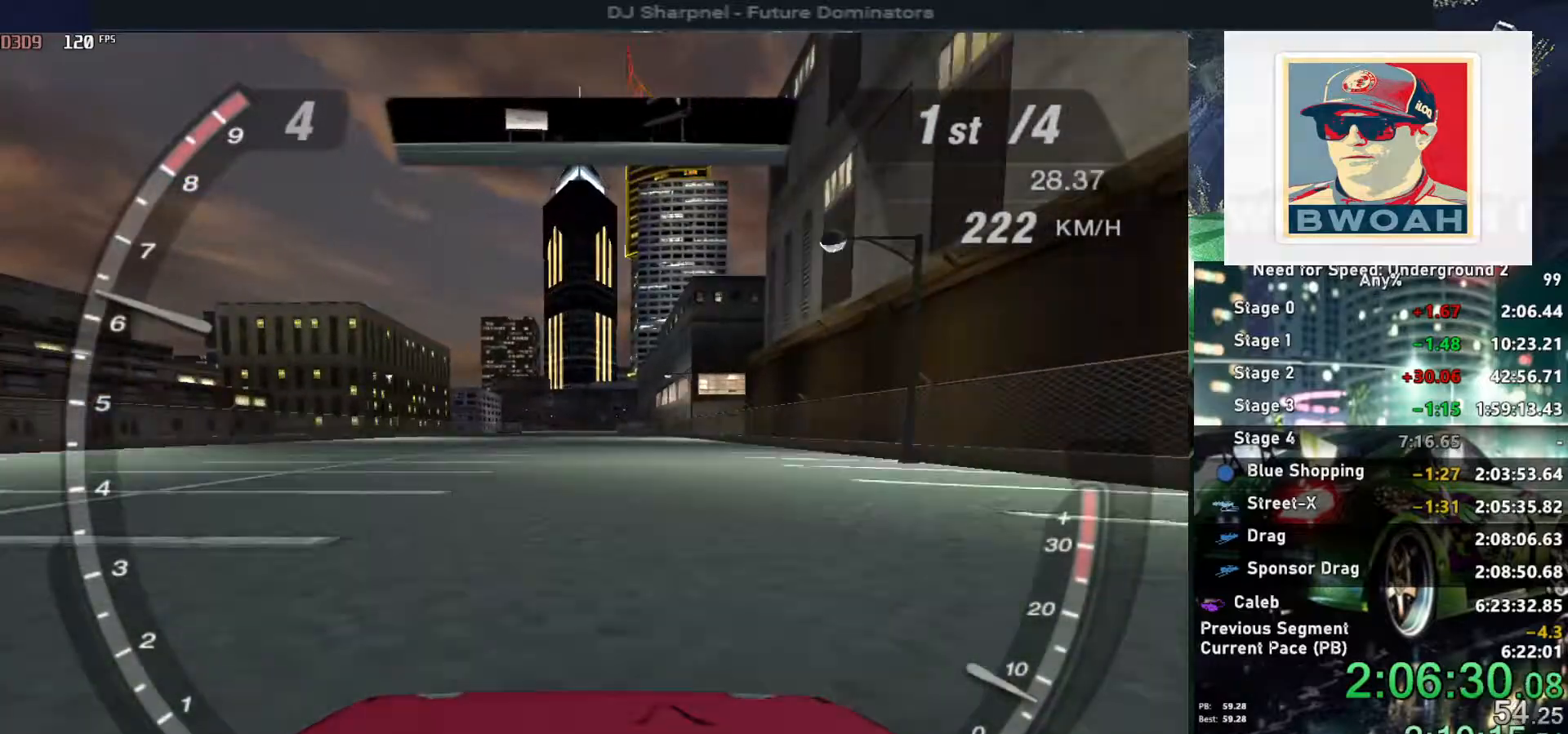
{"keys": ["up"], "events": []}
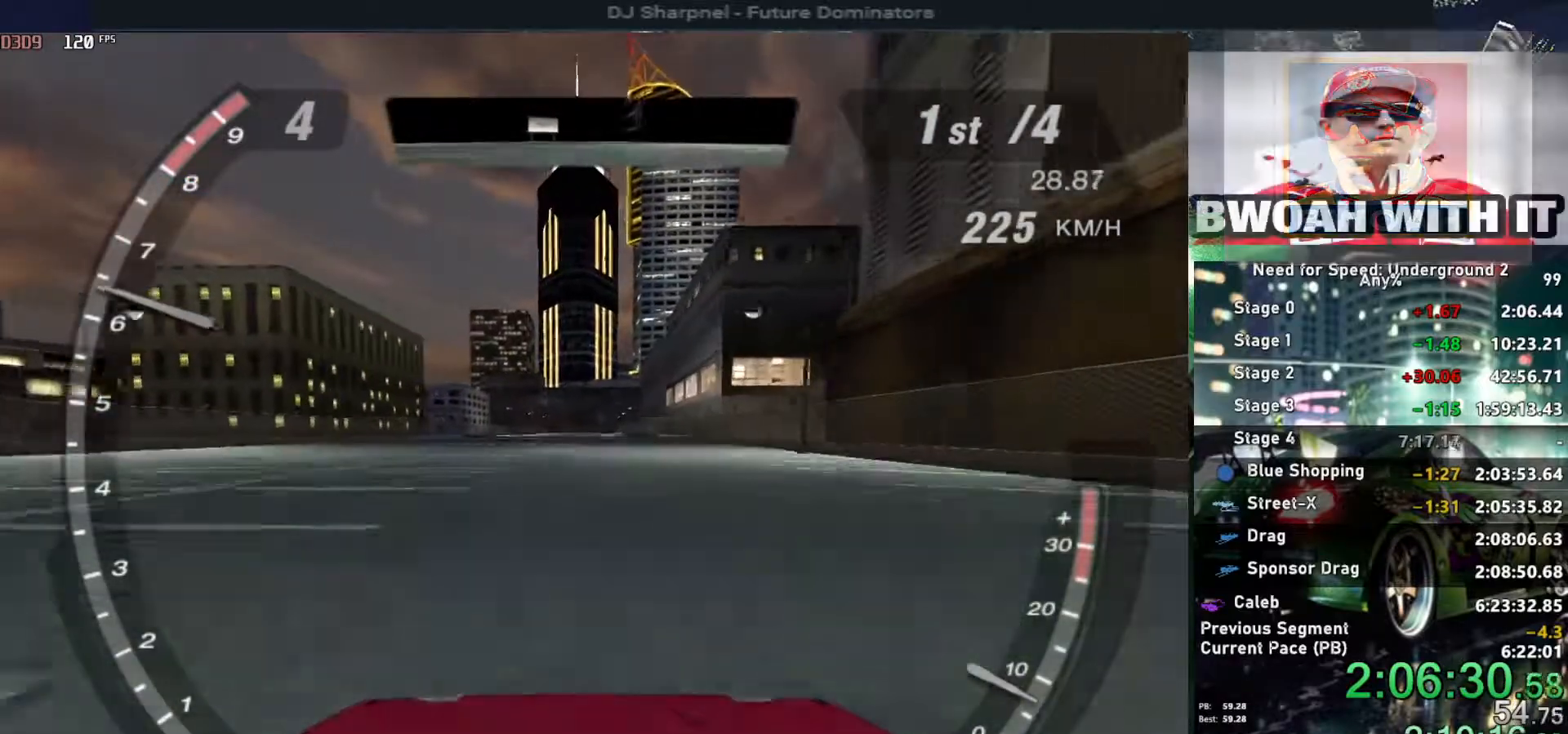
{"keys": ["up"], "events": []}
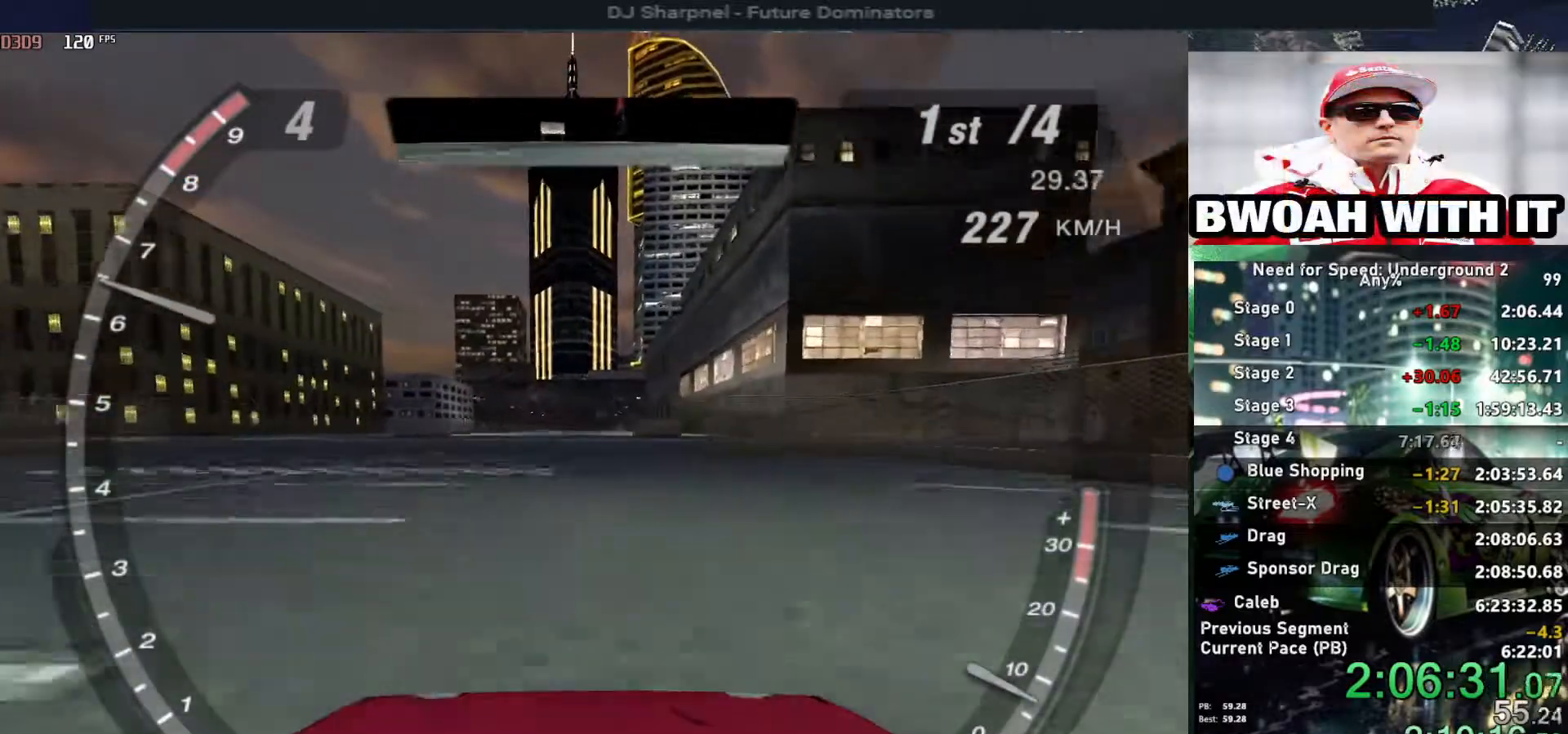
{"keys": ["up"], "events": []}
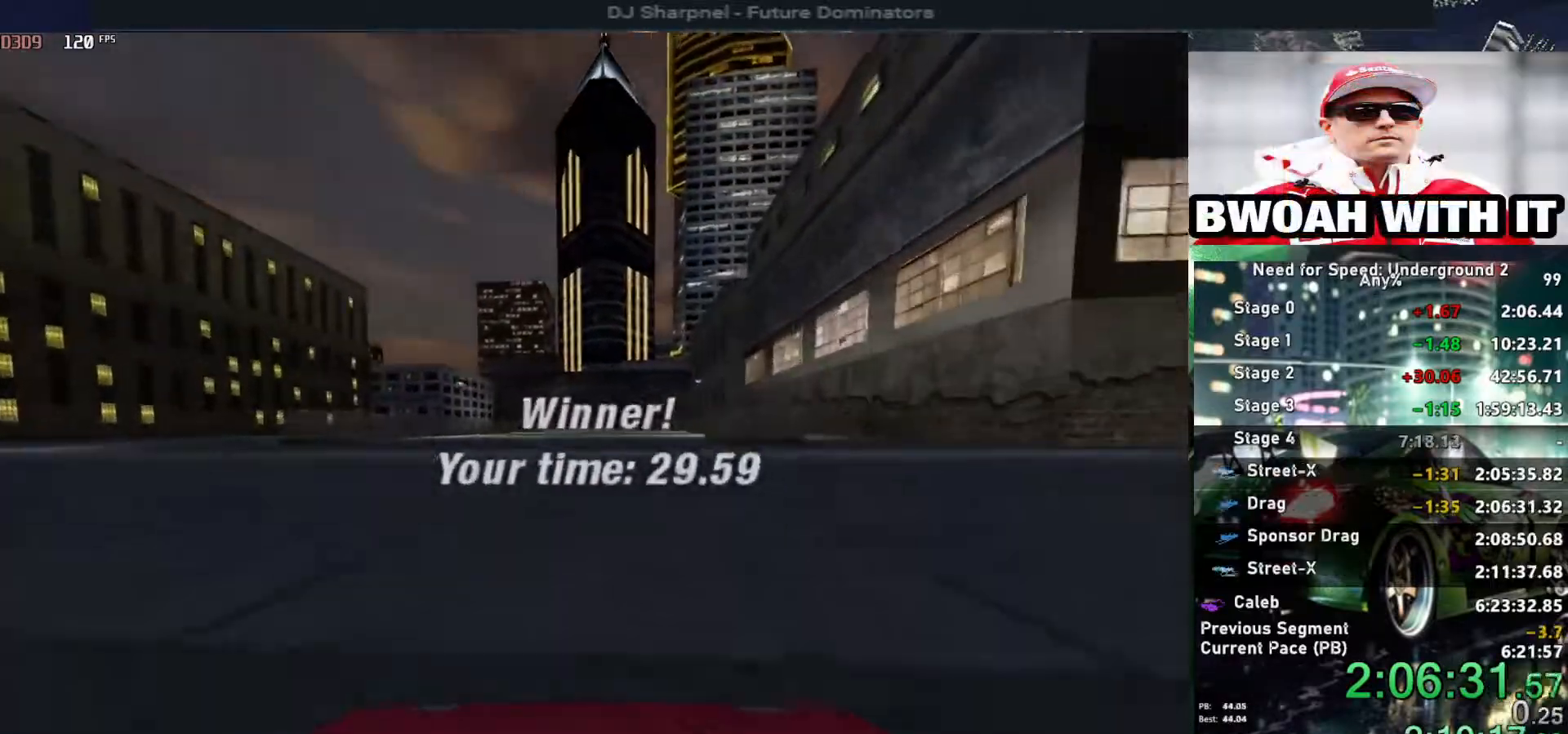
{"keys": ["up"], "events": []}
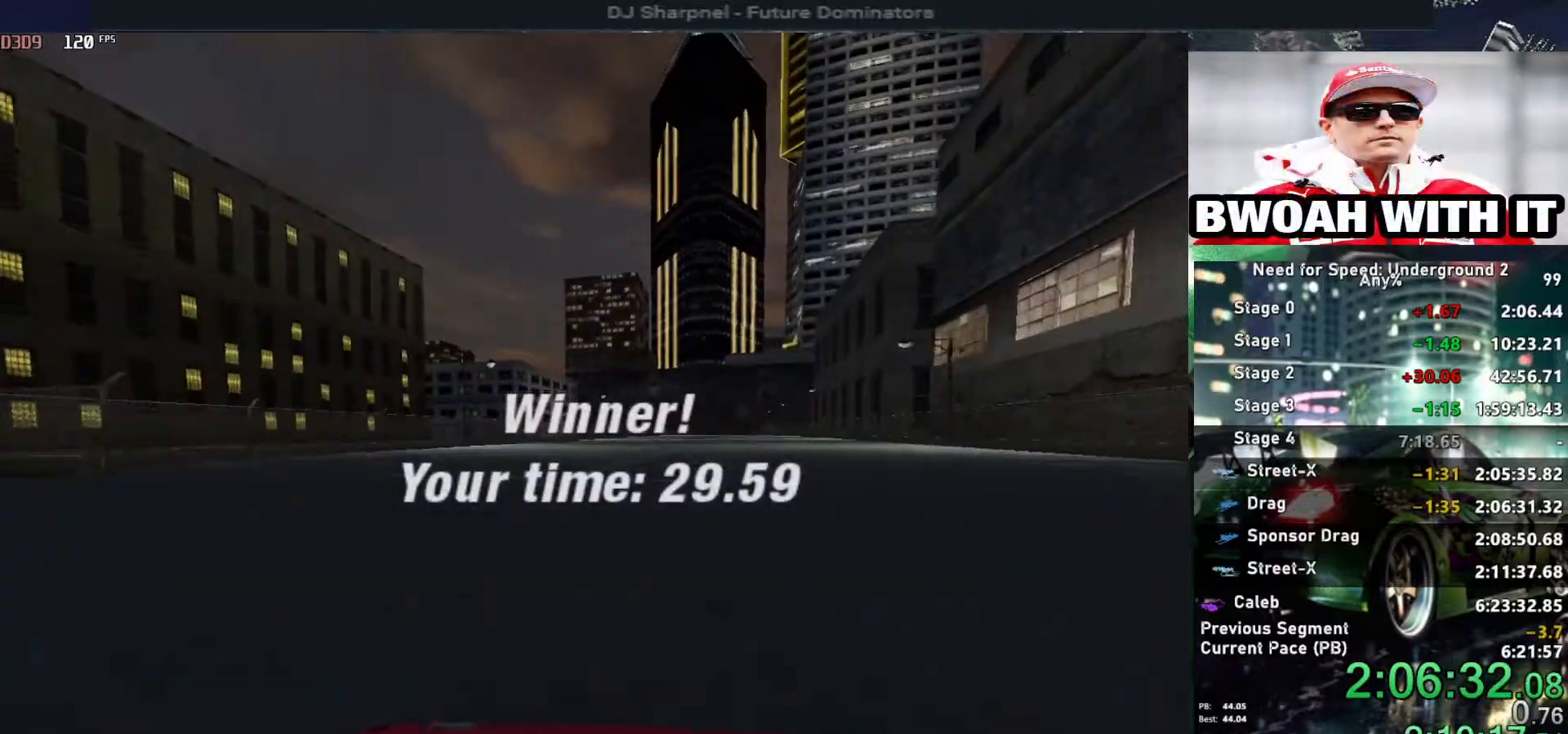
{"keys": [], "events": [[400, "up", "up"]]}
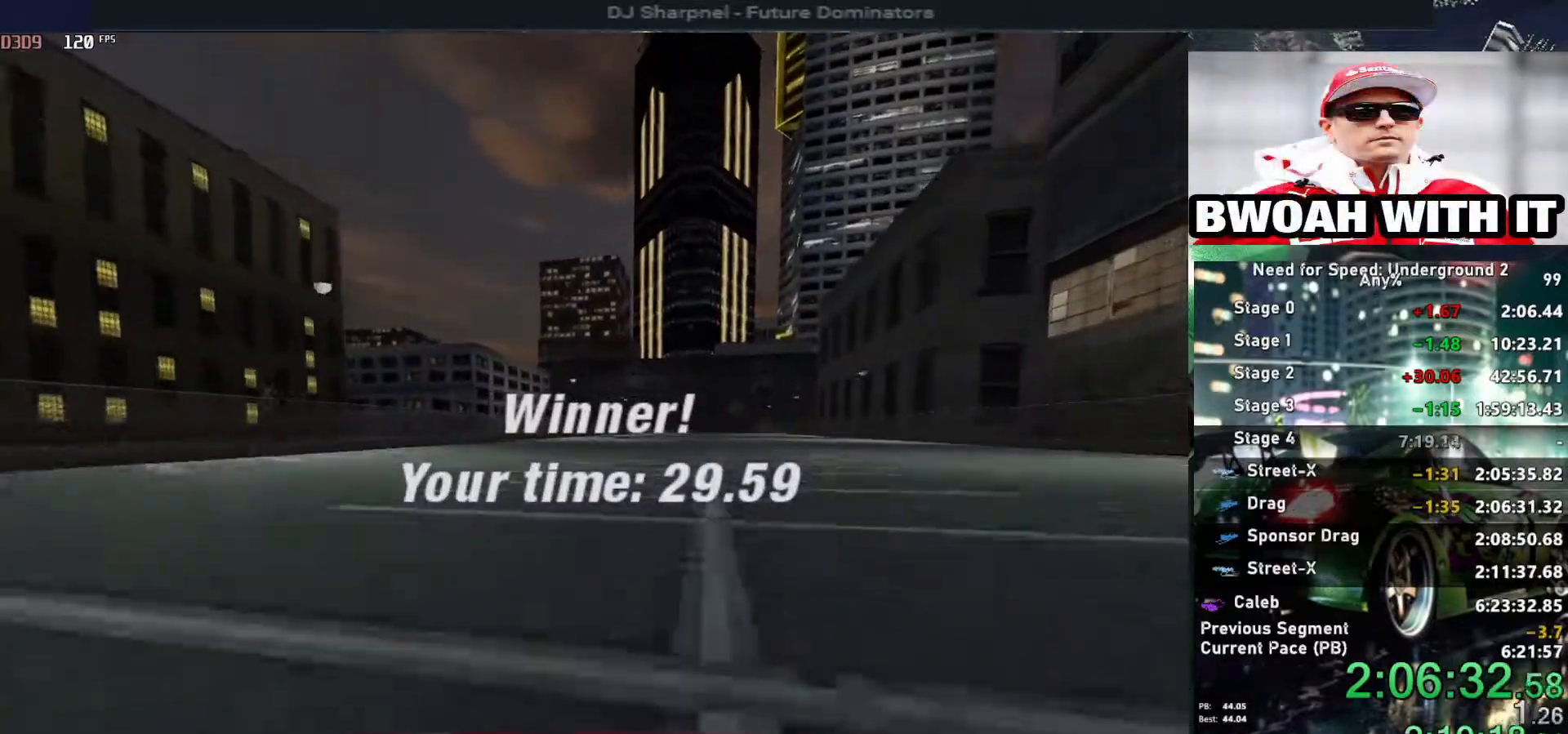
{"keys": ["return"], "events": [[400, "return", "down"]]}
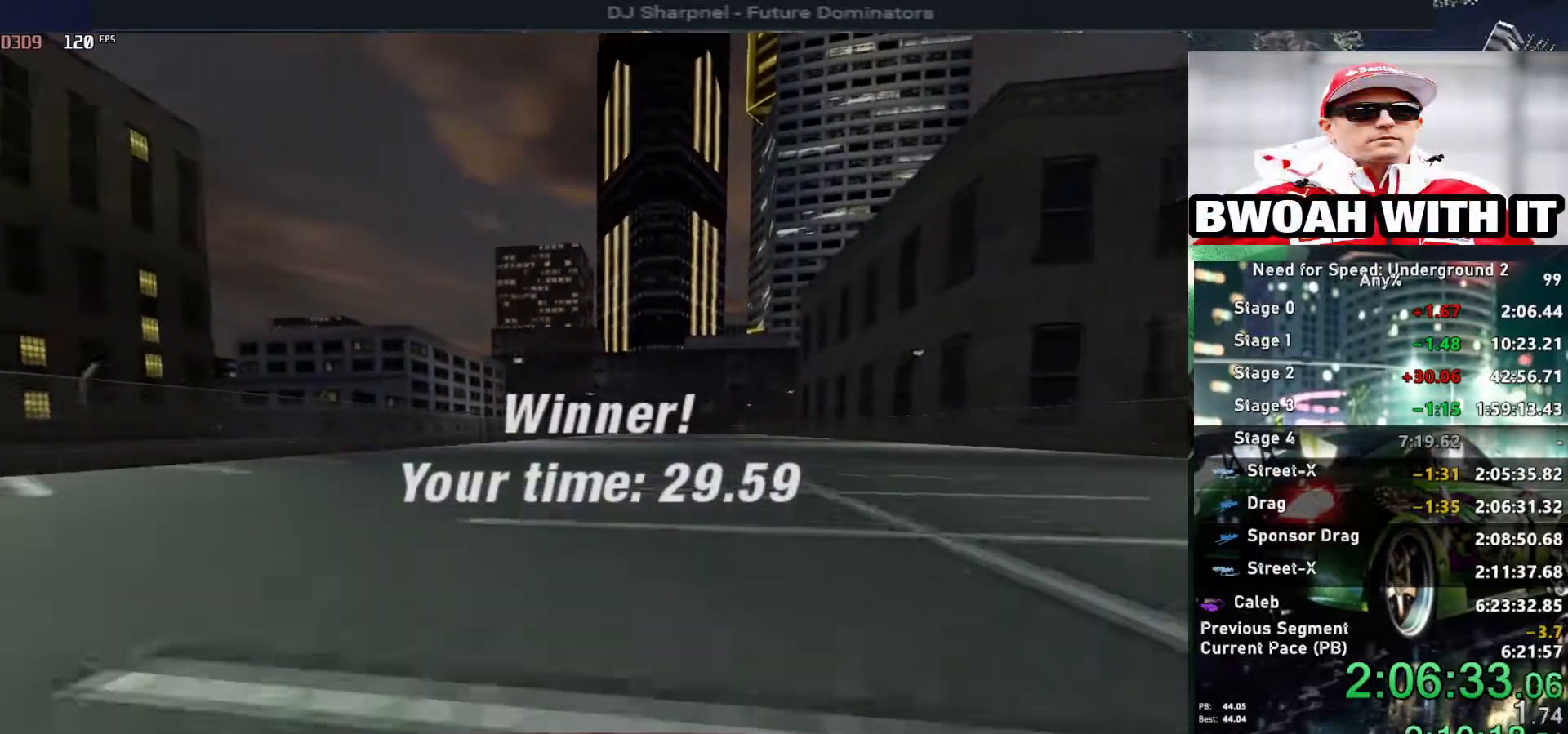
{"keys": [], "events": [[100, "return", "up"], [150, "return", "down"], [284, "return", "up"], [334, "return", "down"], [434, "return", "up"]]}
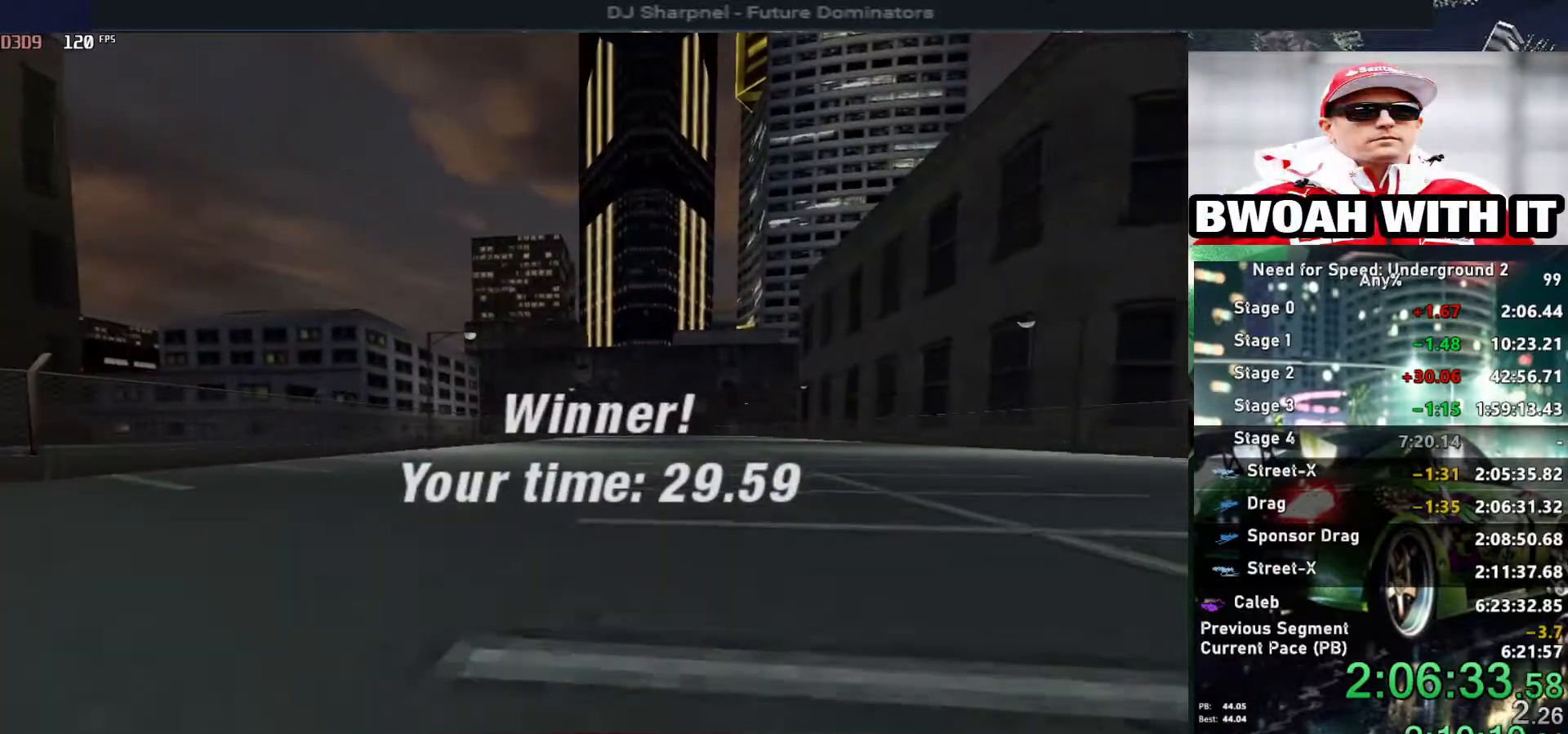
{"keys": ["return"], "events": [[17, "return", "down"], [117, "return", "up"], [167, "return", "down"], [250, "return", "up"], [350, "return", "down"], [434, "return", "up"], [484, "return", "down"]]}
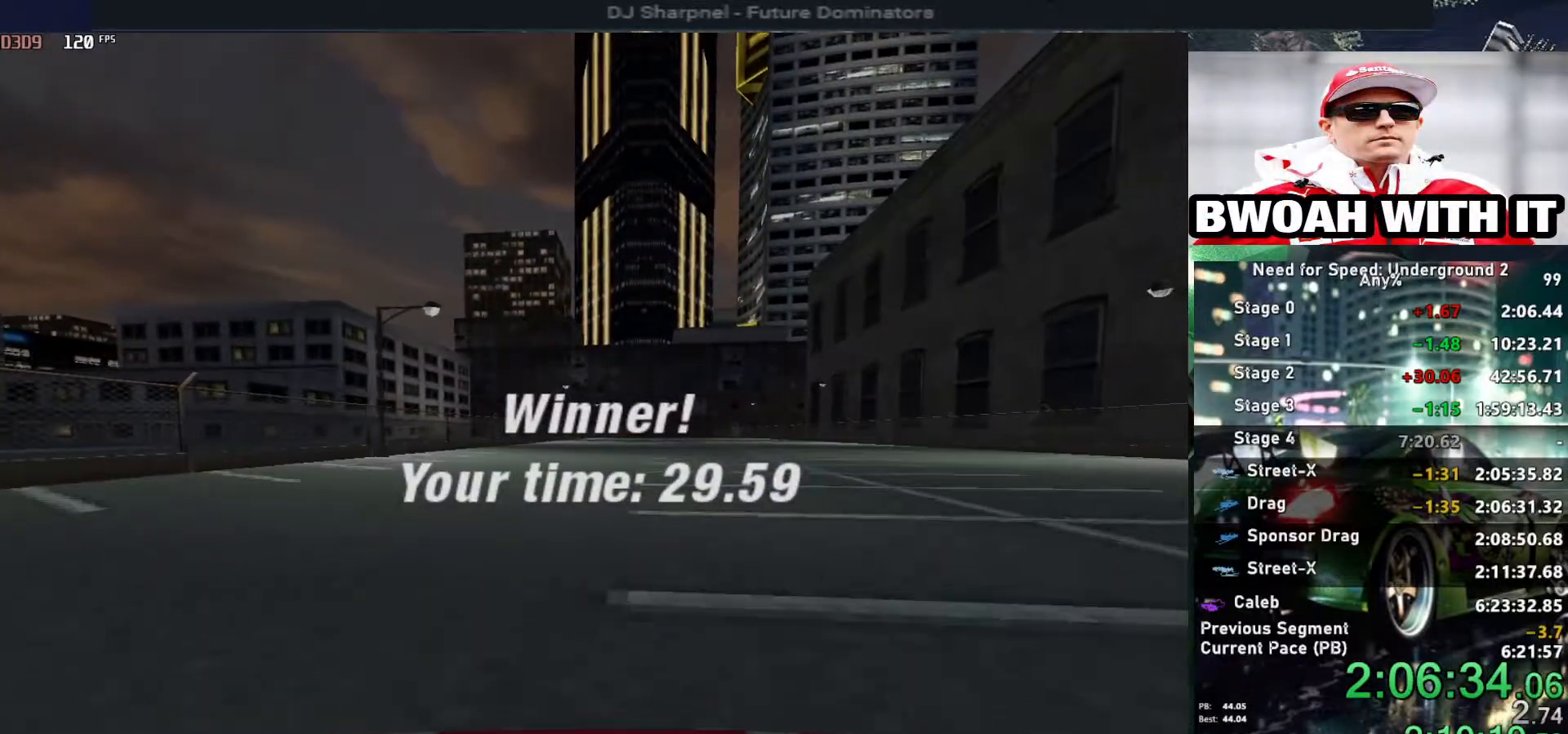
{"keys": ["return"], "events": [[84, "return", "up"], [134, "return", "down"], [217, "return", "up"], [267, "return", "down"], [417, "return", "up"], [450, "return", "down"]]}
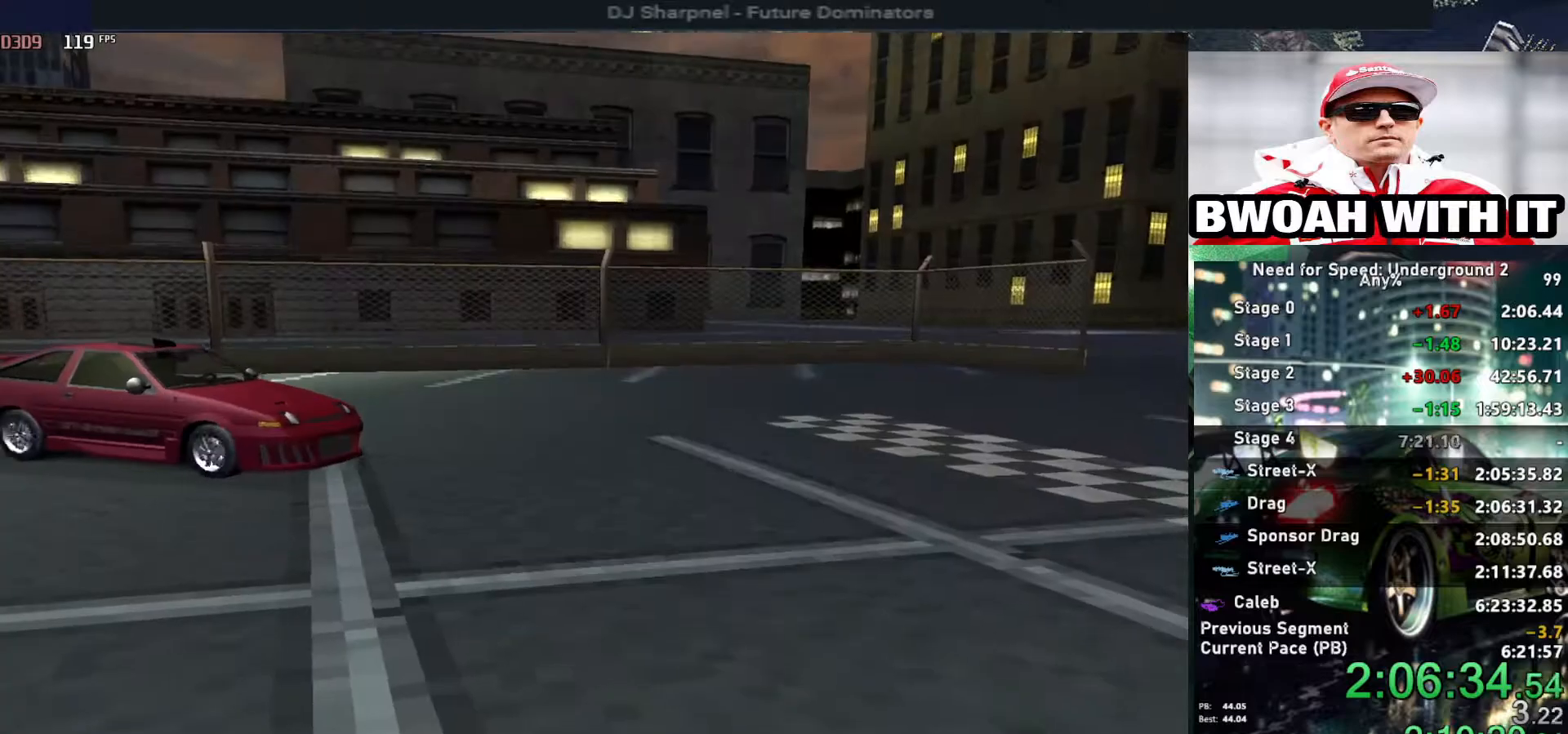
{"keys": ["return"], "events": [[50, "return", "up"], [100, "return", "down"], [184, "return", "up"], [217, "return", "down"], [334, "return", "up"], [384, "return", "down"]]}
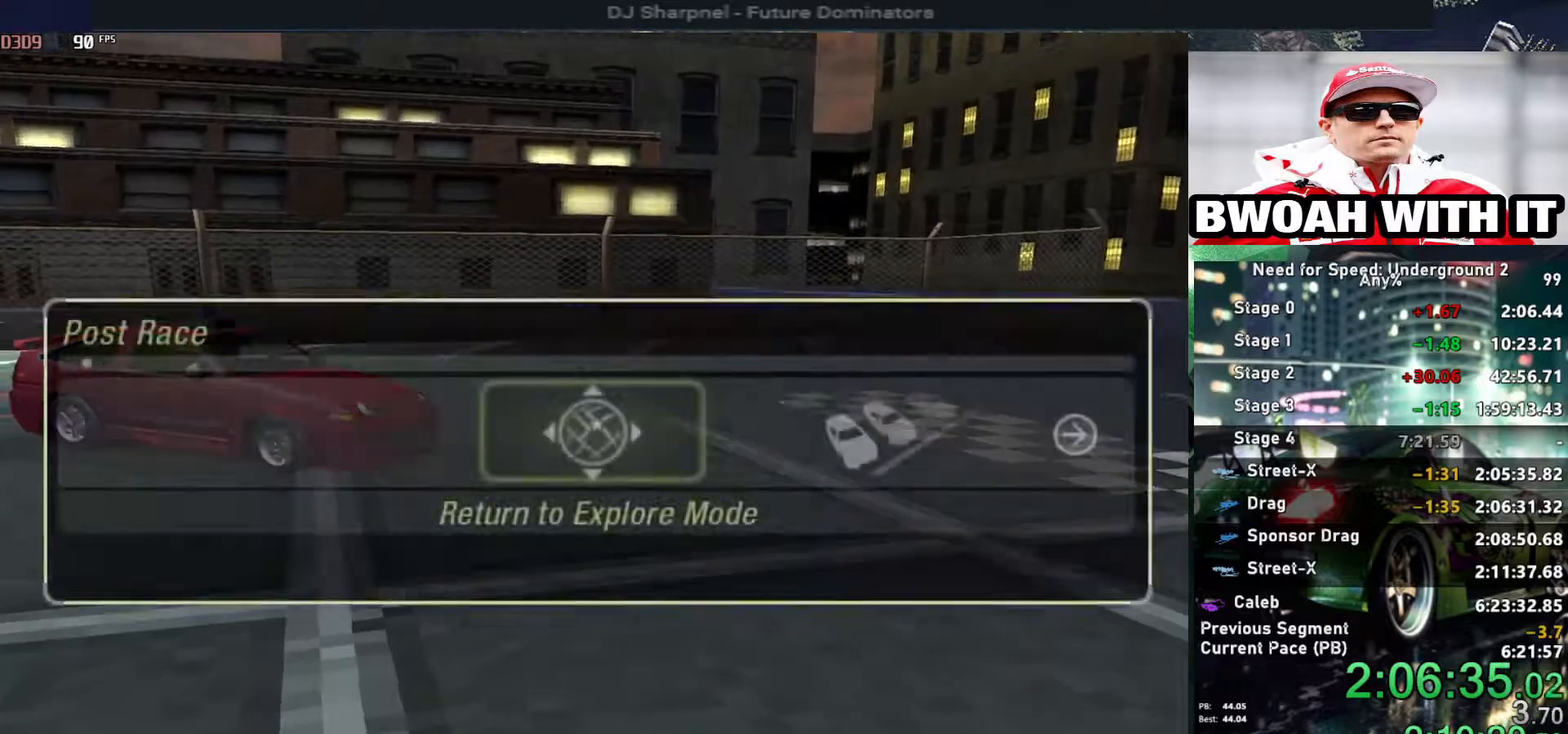
{"keys": [], "events": [[17, "return", "up"], [67, "return", "down"], [150, "return", "up"], [200, "return", "down"], [300, "return", "up"]]}
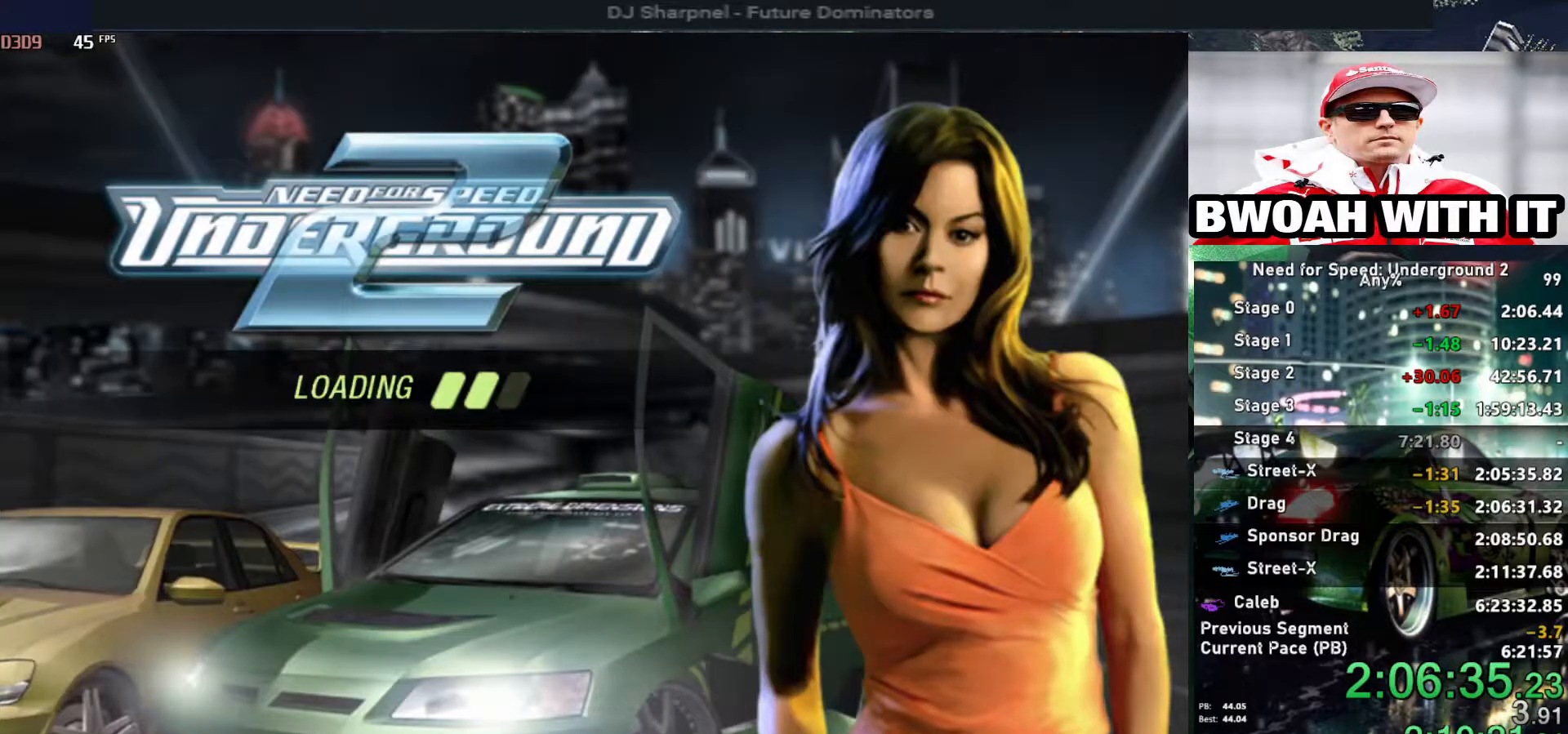
{"keys": [], "events": []}
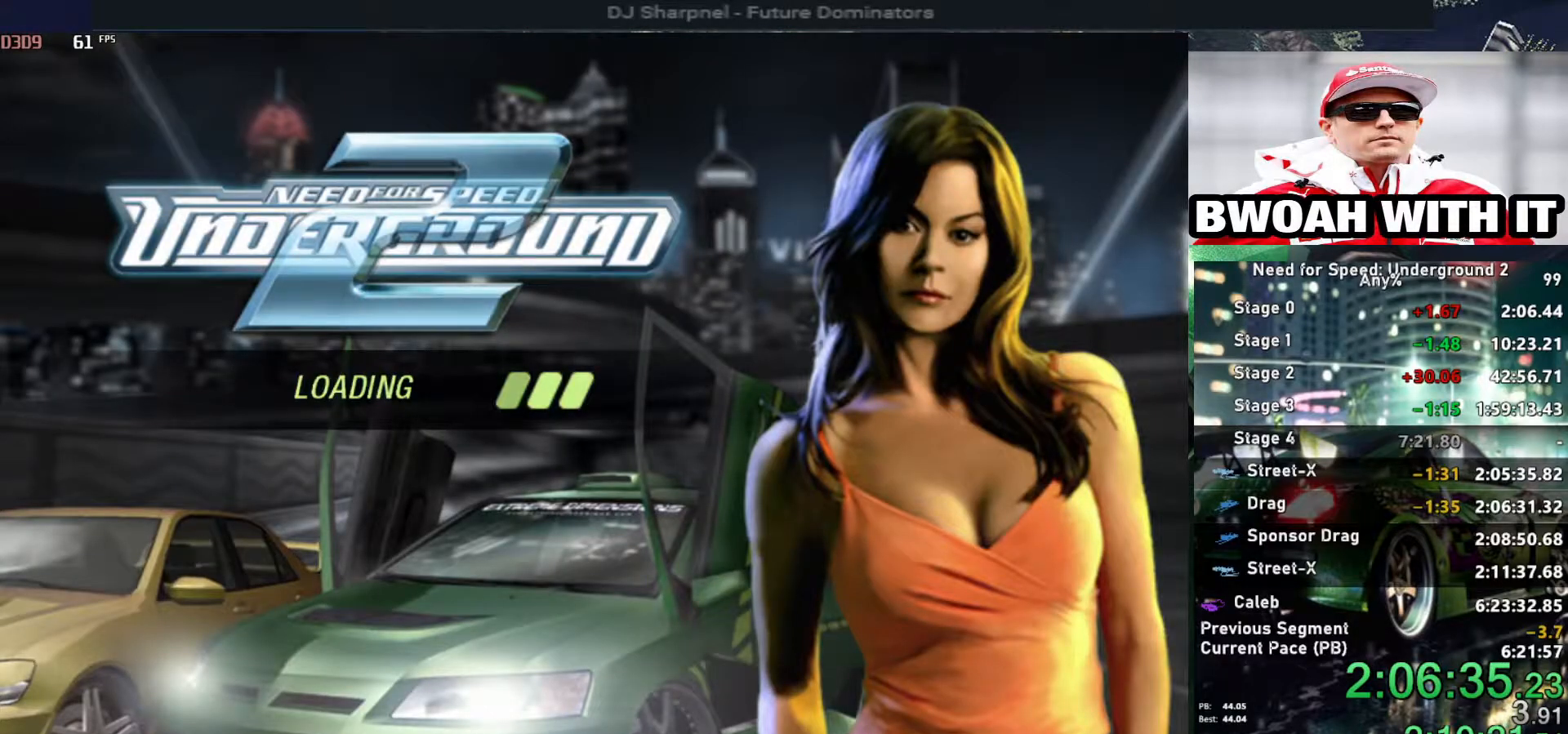
{"keys": [], "events": []}
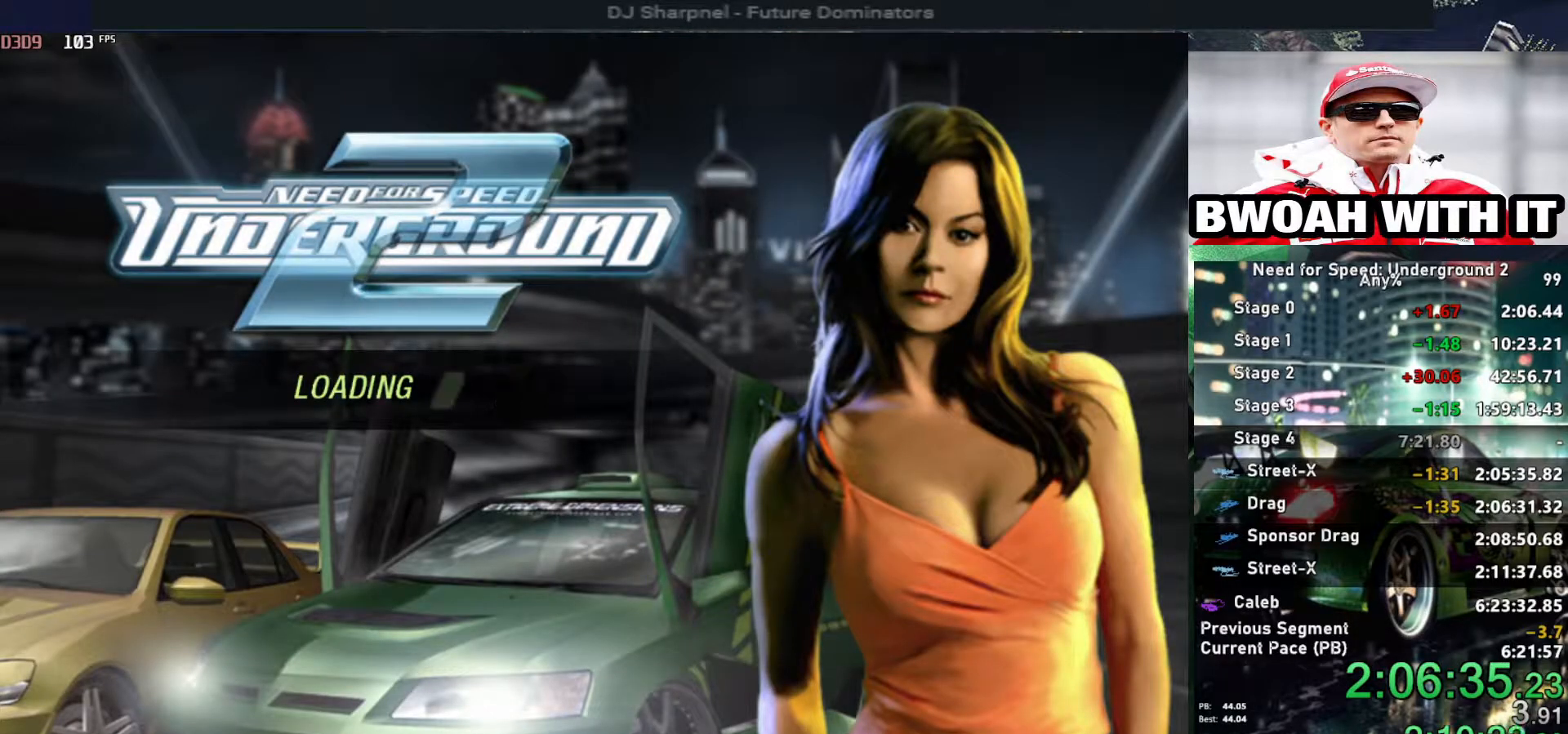
{"keys": [], "events": []}
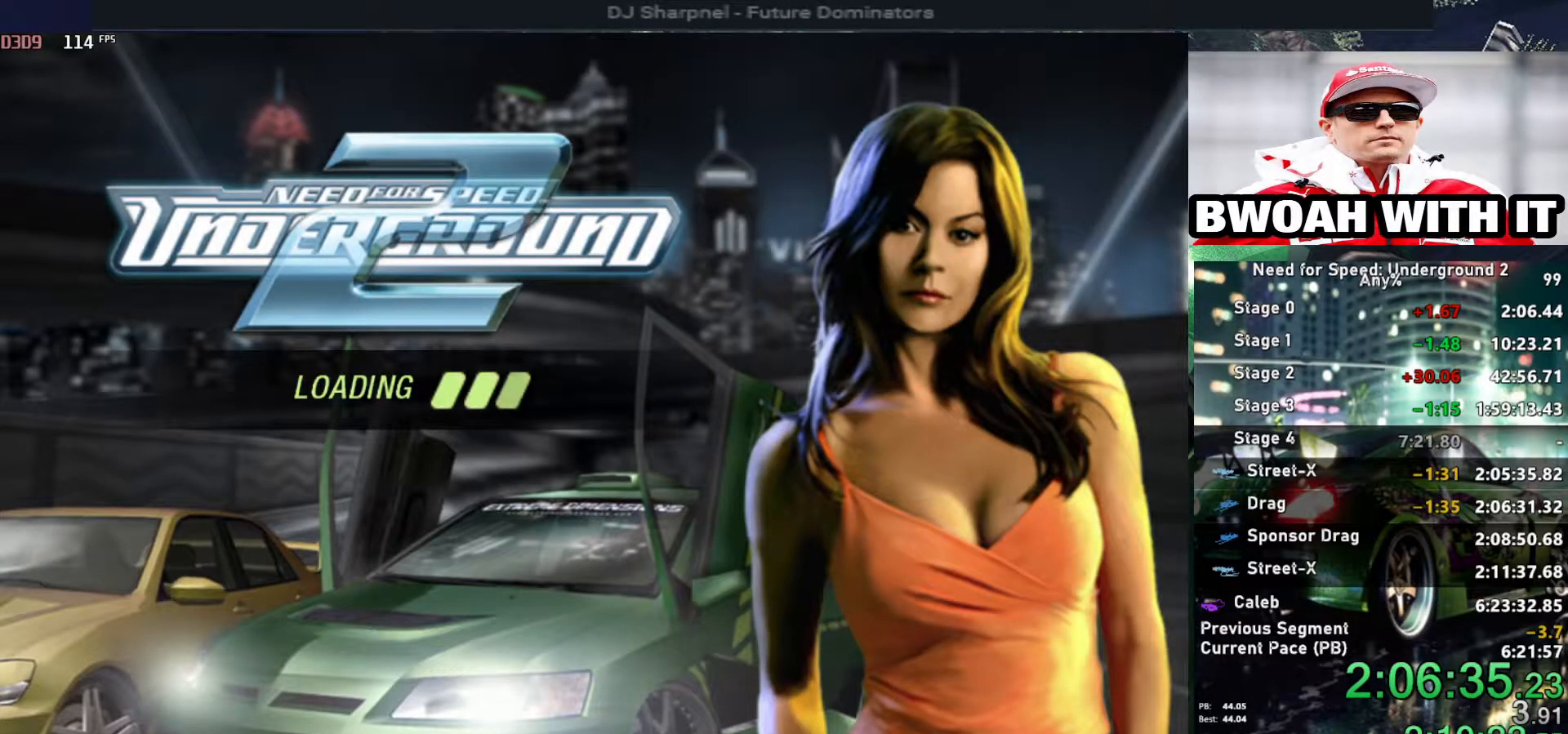
{"keys": ["u", "up"], "events": [[267, "u", "down"], [267, "up", "down"]]}
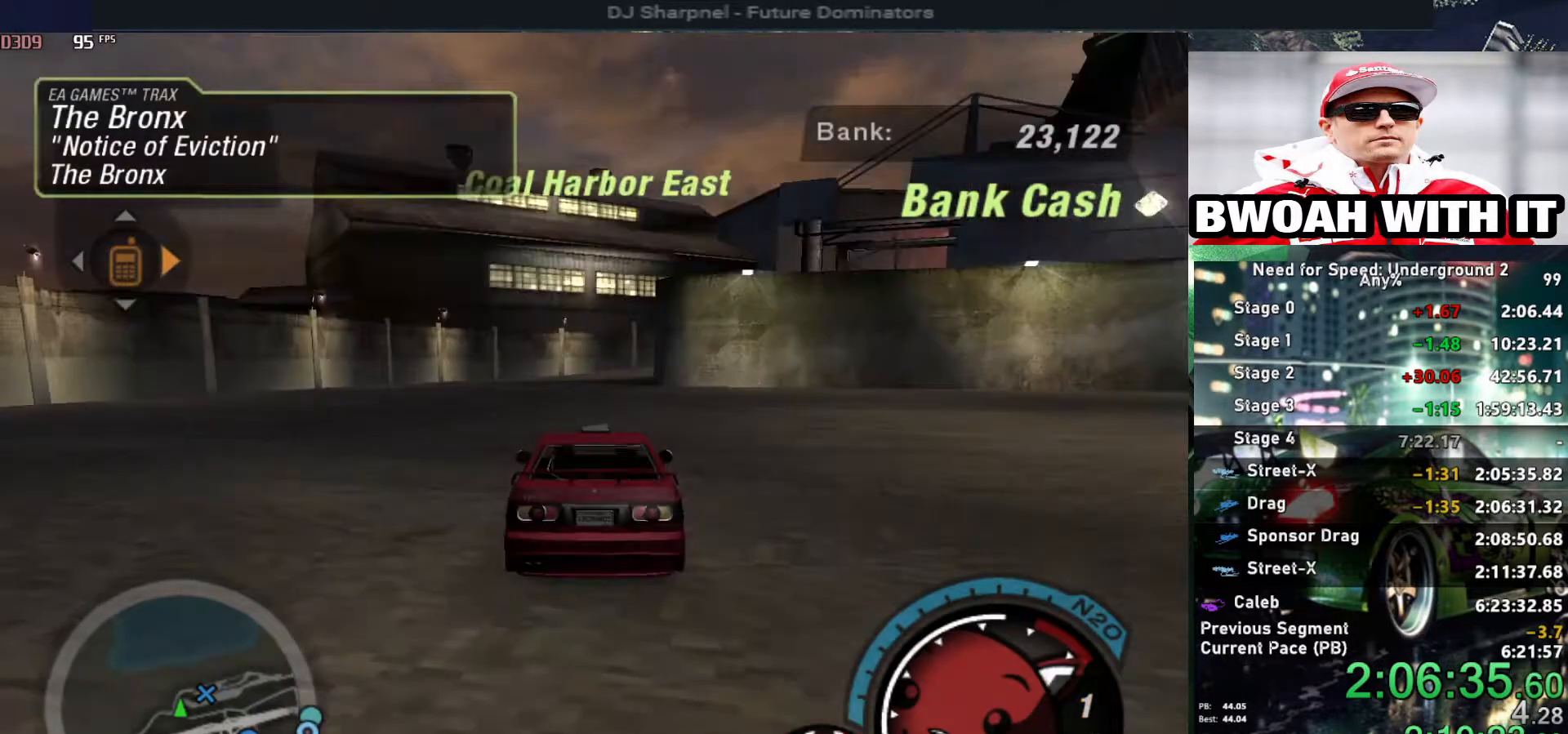
{"keys": ["up"], "events": [[434, "u", "up"]]}
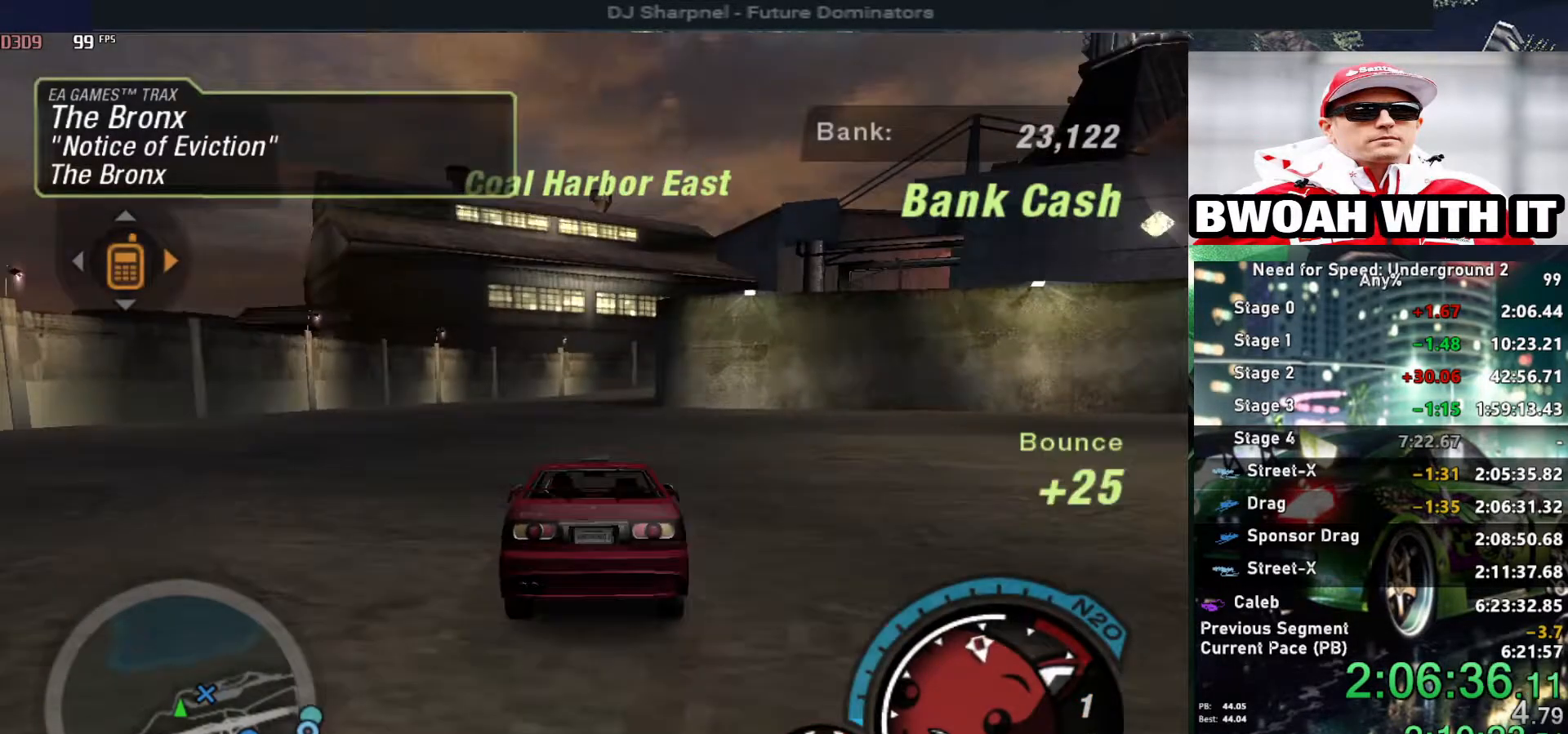
{"keys": ["alt", "up"], "events": [[200, "alt", "down"], [300, "alt", "up"], [434, "alt", "down"]]}
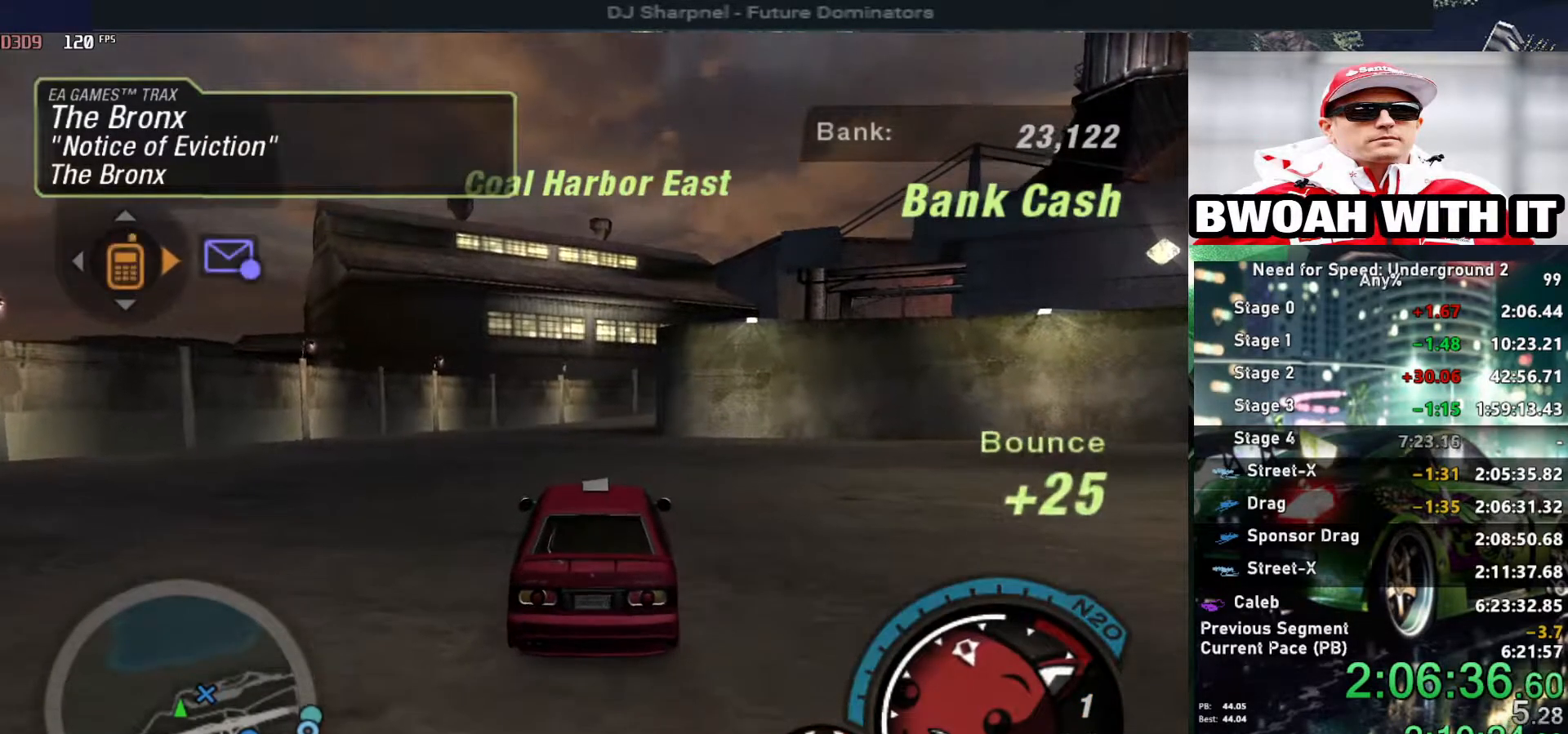
{"keys": ["alt", "up"], "events": [[84, "alt", "up"], [184, "alt", "down"], [317, "alt", "up"], [400, "alt", "down"]]}
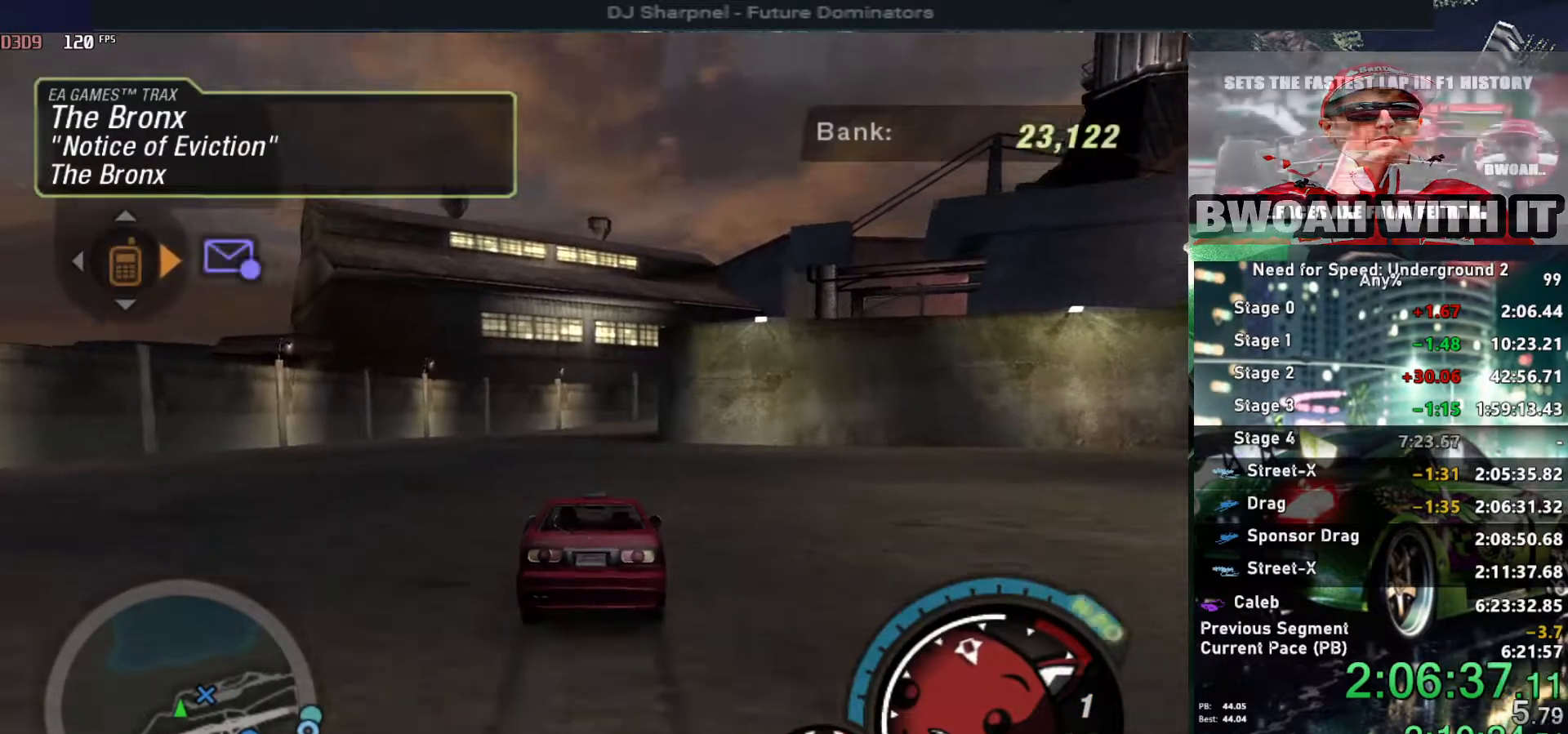
{"keys": ["up"], "events": [[100, "alt", "up"], [150, "alt", "down"], [284, "alt", "up"], [334, "alt", "down"], [467, "alt", "up"]]}